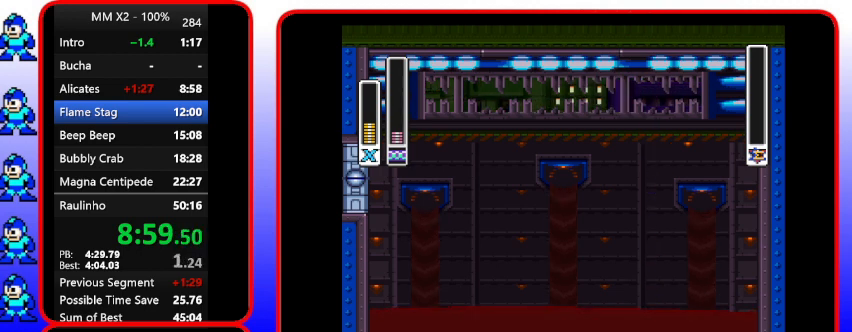
Gameplay with a controller (Nintendo layout); each line is a JSON object with the inputs held at the frame after it. "events" lists button and stick changes between this image and that frame as [ms after this image, input, new state], when the widget could be followed in between. Not read: L3 R3.
{"buttons": ["START"], "events": [[133, "START", "down"]]}
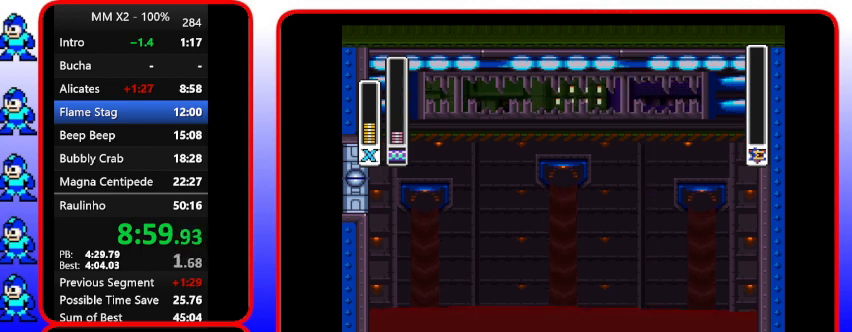
{"buttons": ["START"], "events": []}
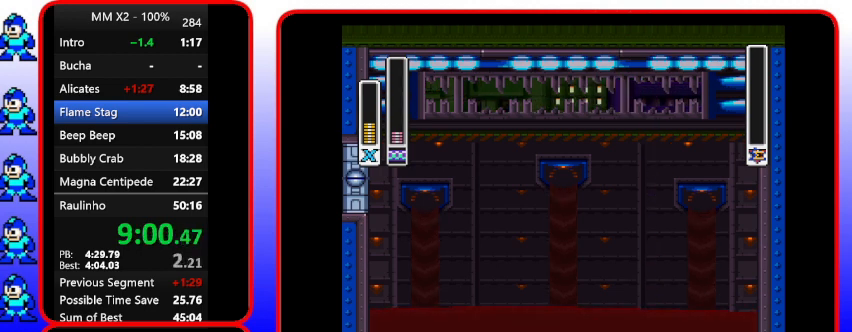
{"buttons": ["START"], "events": []}
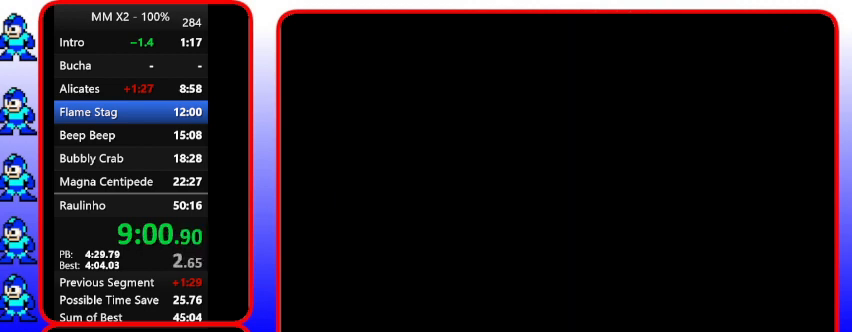
{"buttons": ["START"], "events": []}
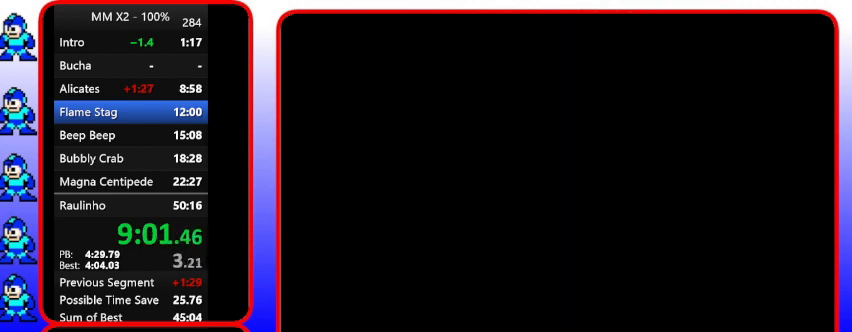
{"buttons": ["START"], "events": []}
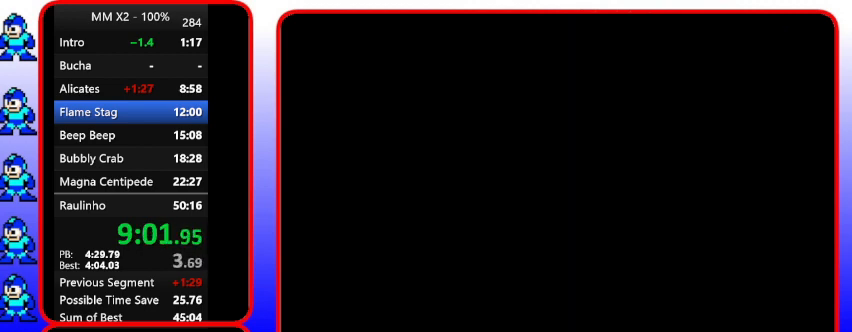
{"buttons": ["START"], "events": []}
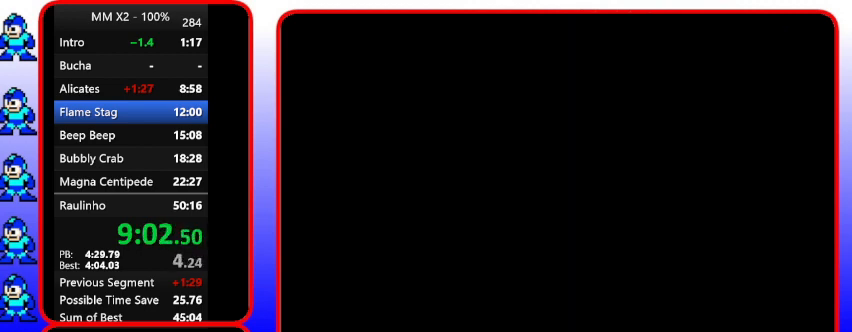
{"buttons": ["START"], "events": []}
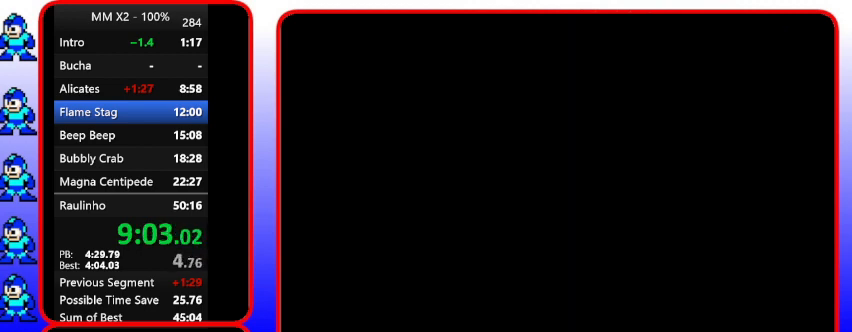
{"buttons": ["START"], "events": []}
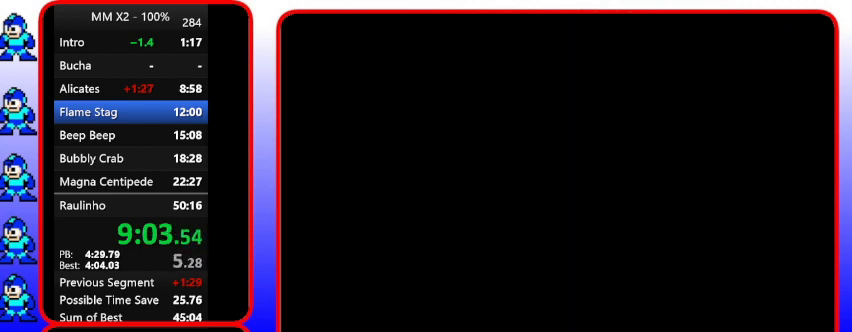
{"buttons": ["START"], "events": []}
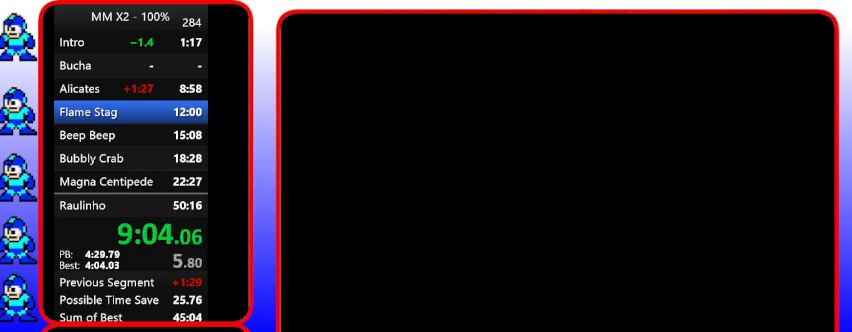
{"buttons": ["START"], "events": []}
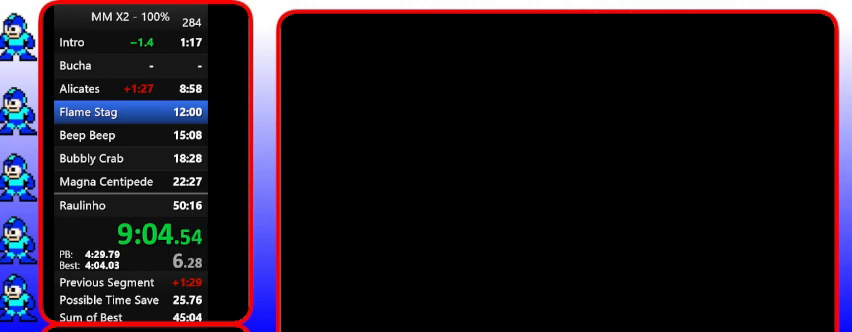
{"buttons": ["START"], "events": []}
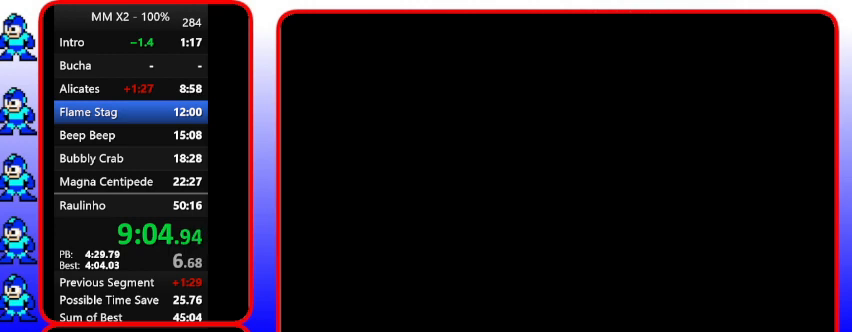
{"buttons": ["START"], "events": []}
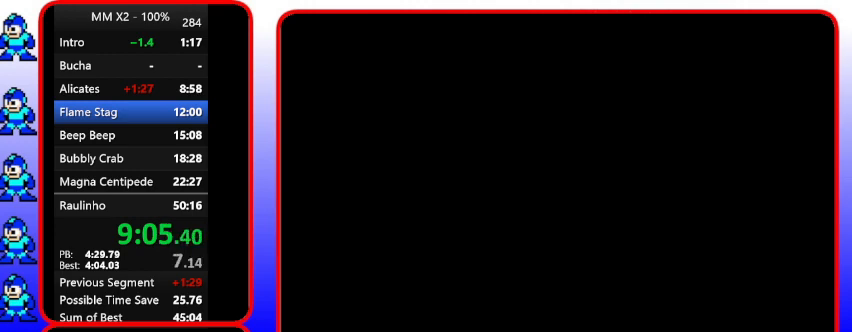
{"buttons": ["START"], "events": []}
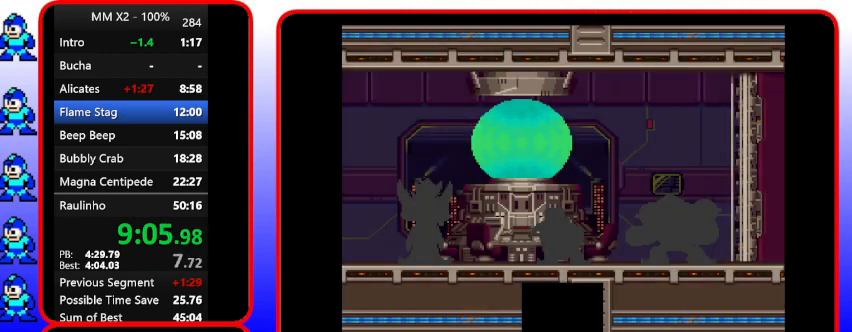
{"buttons": ["START"], "events": []}